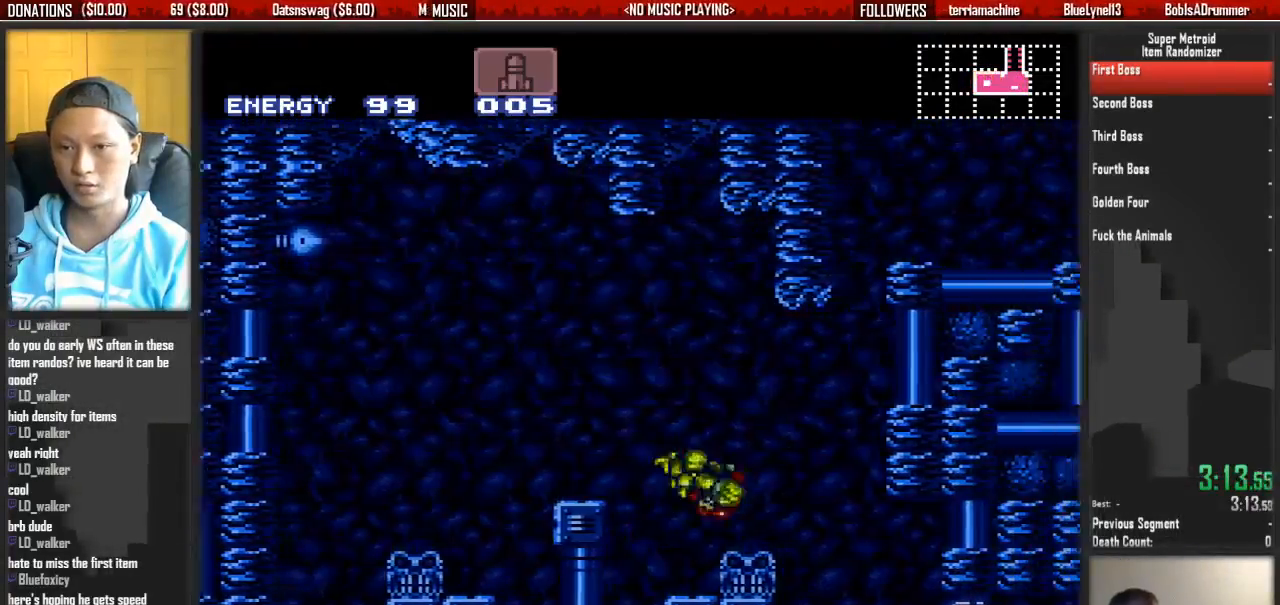
Gameplay with a controller (Nintendo layout); each line is a JSON object with the inputs held at the frame after it (dt_ms = milliseconds from this image to that frame). "events" lists button and stick changes between this image and that frame as [ms after this image, input, new state], when the widget could be followed in between. Not read: L3 R3 SELECT START.
{"dt_ms": 500, "buttons": ["A", "DPAD_RIGHT"], "events": [[150, "B", "down"], [150, "L1", "down"], [233, "L1", "up"], [300, "A", "down"], [300, "B", "up"]]}
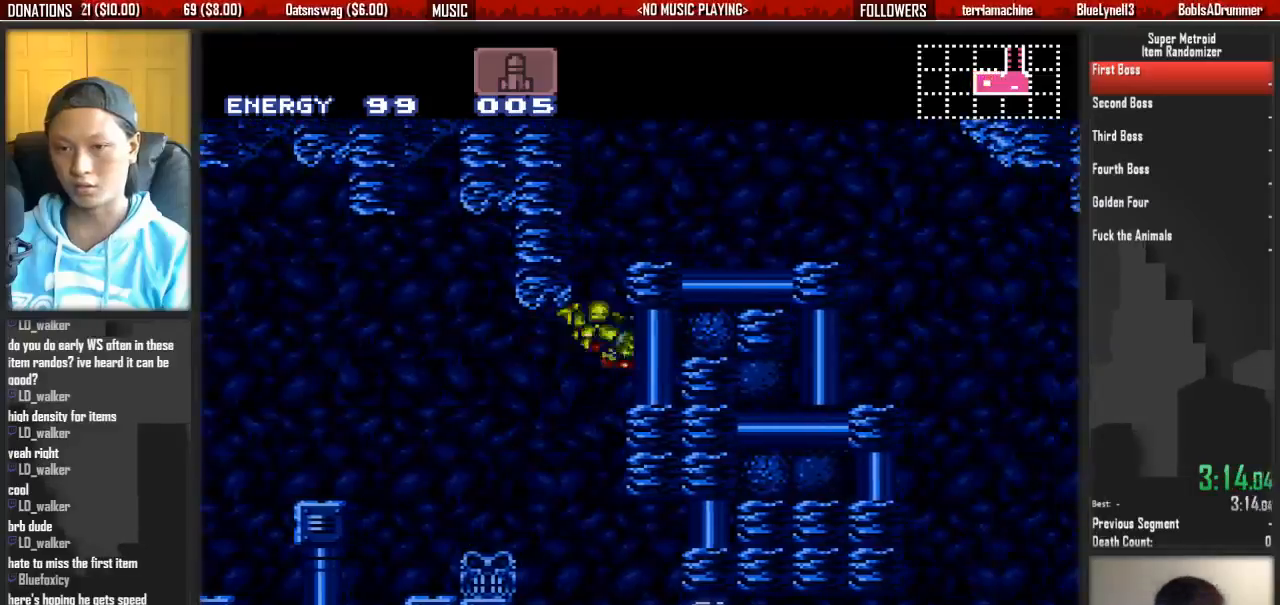
{"dt_ms": 500, "buttons": ["DPAD_RIGHT"], "events": [[33, "A", "up"], [117, "DPAD_LEFT", "down"], [117, "DPAD_RIGHT", "up"], [200, "A", "down"], [283, "DPAD_LEFT", "up"], [283, "DPAD_RIGHT", "down"], [433, "A", "up"]]}
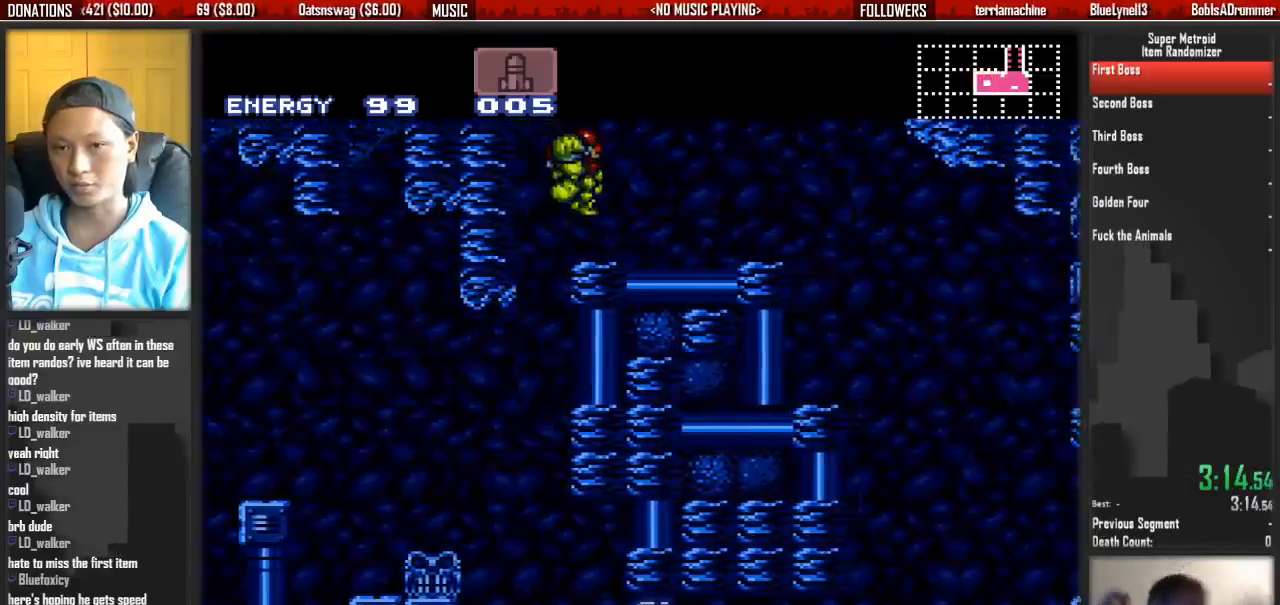
{"dt_ms": 500, "buttons": ["B", "DPAD_RIGHT"]}
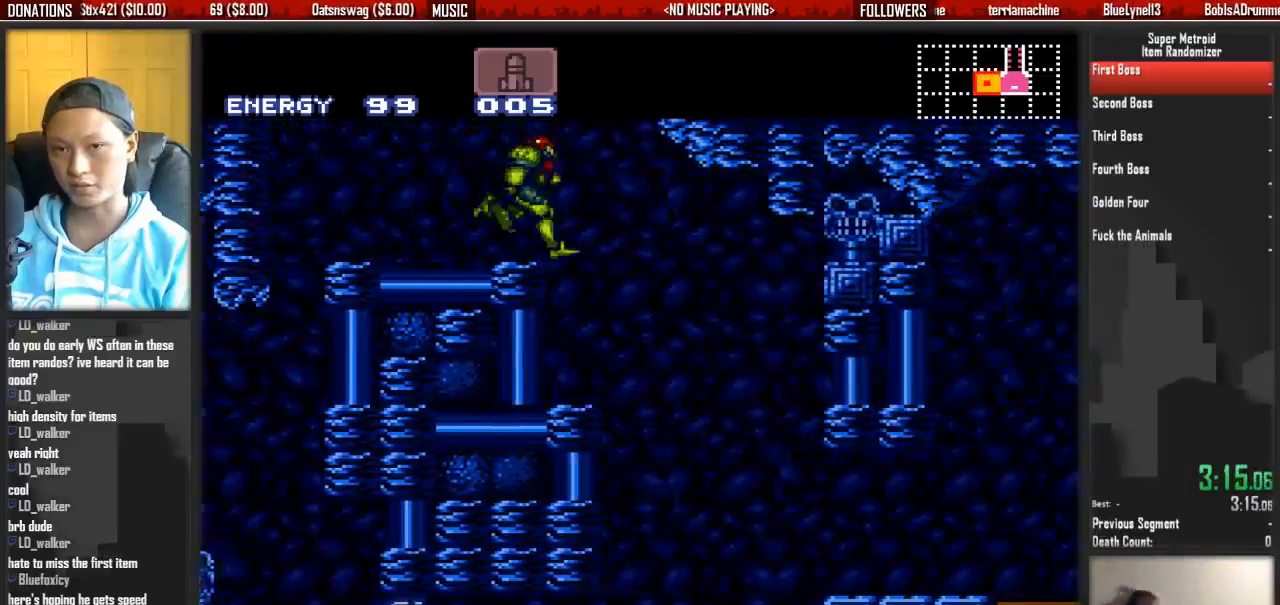
{"dt_ms": 1000, "buttons": ["B", "DPAD_RIGHT"]}
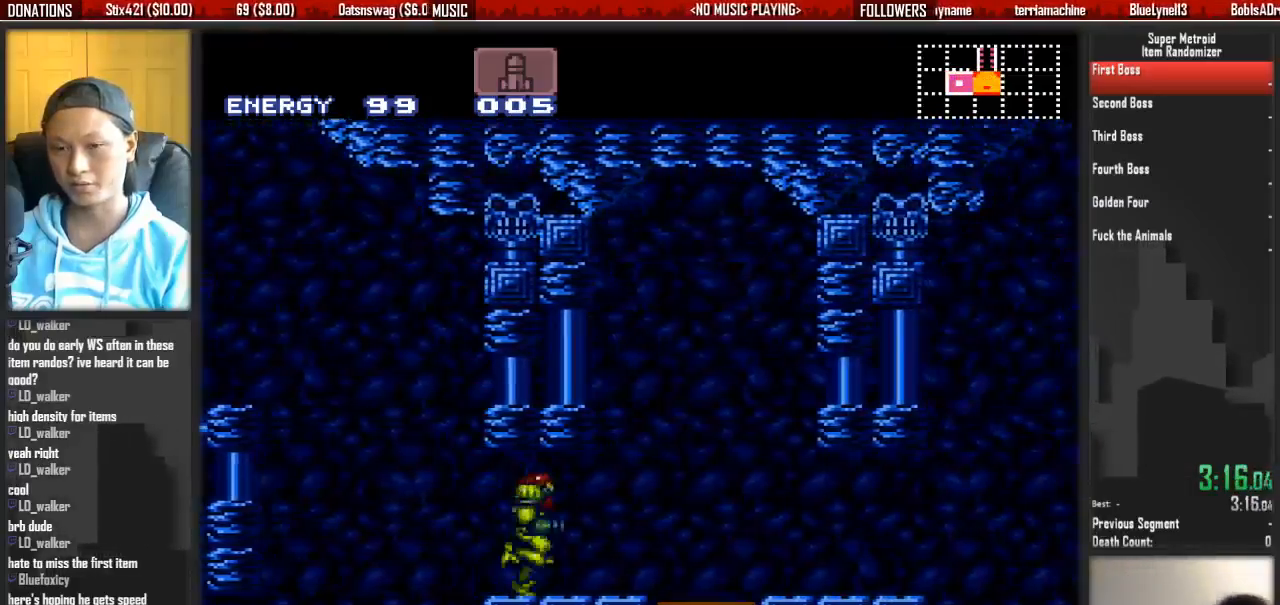
{"dt_ms": 500, "buttons": ["B", "R1"], "events": [[233, "DPAD_RIGHT", "up"], [233, "R1", "down"], [300, "DPAD_UP", "down"], [467, "DPAD_UP", "up"]]}
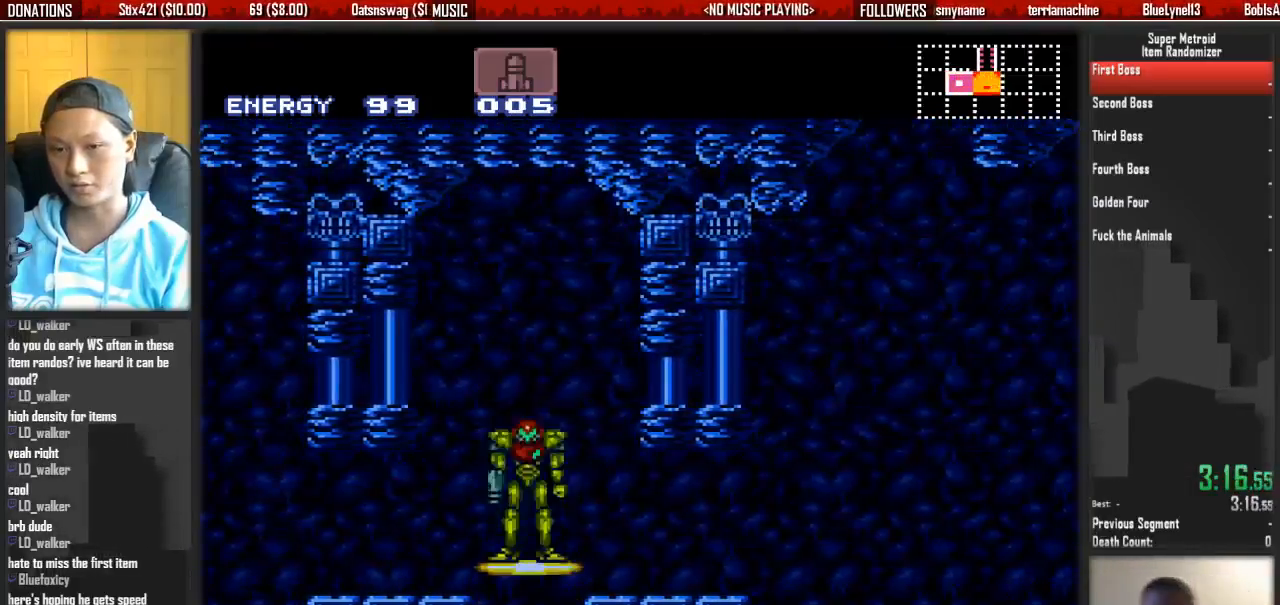
{"dt_ms": 500, "buttons": [], "events": [[50, "DPAD_UP", "down"], [200, "B", "up"], [200, "DPAD_UP", "up"], [200, "R1", "up"]]}